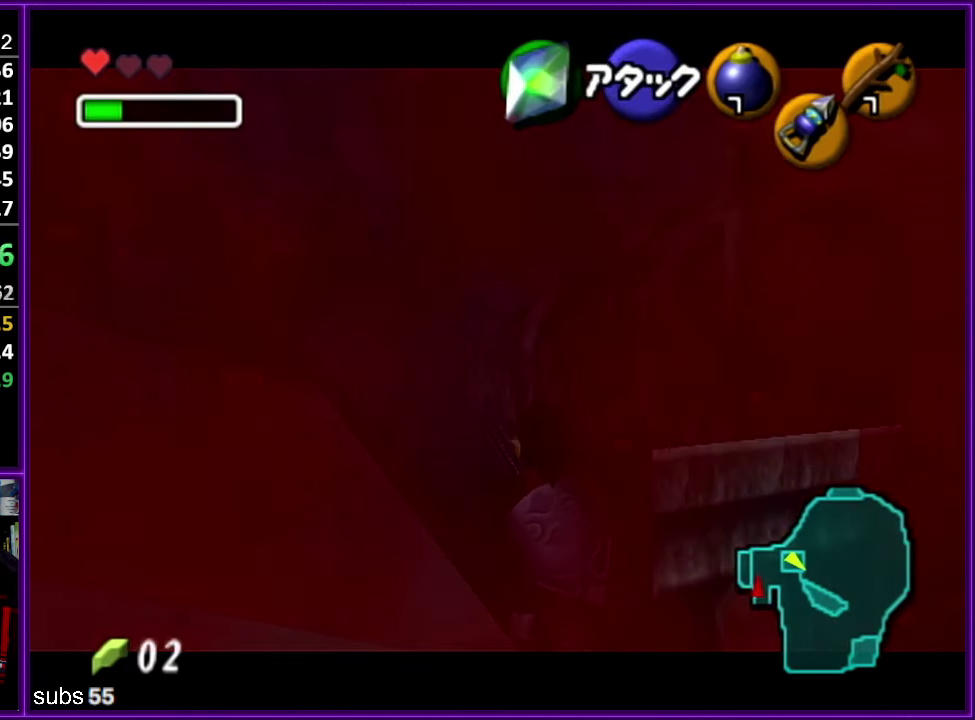
Gameplay with a controller (Nintendo layout); each line is a JSON object with the inputs held at the frame after it. "events" lists button and stick changes between this image and that frame as [ms after this image, input, new state], when the widget could be followed in between. Not read: DPAD_DOWN DPAD_LEFT DPAD_RIGHT DPAD_UP L3 R3.
{"buttons": ["Z"], "left_stick": "center", "events": [[84, "START", "up"]]}
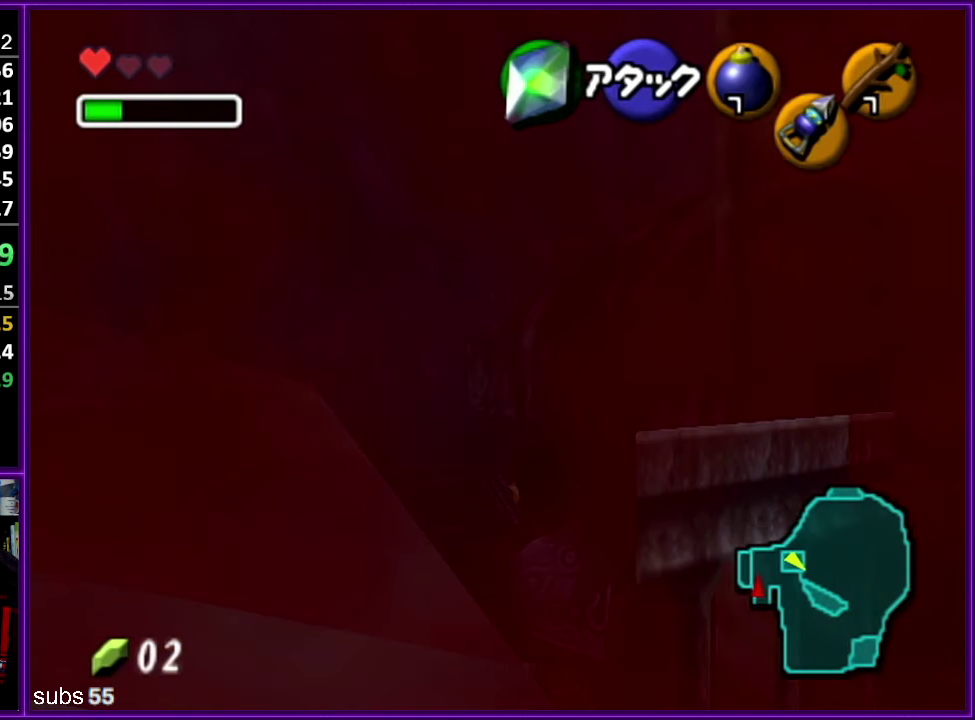
{"buttons": ["Z"], "left_stick": "center", "events": []}
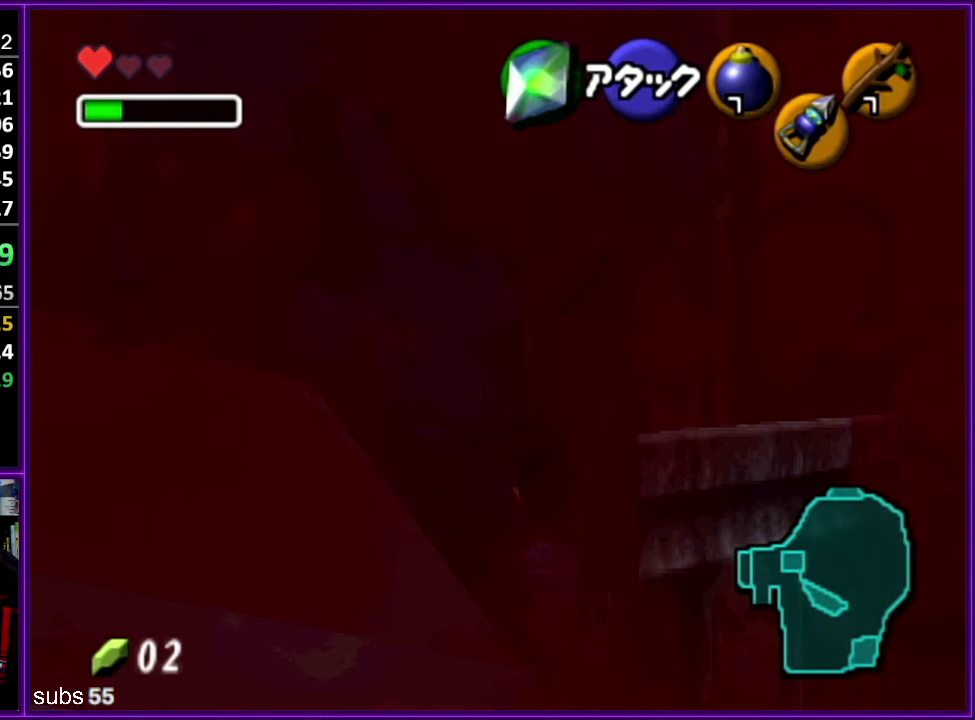
{"buttons": [], "left_stick": "center", "events": [[17, "Z", "up"]]}
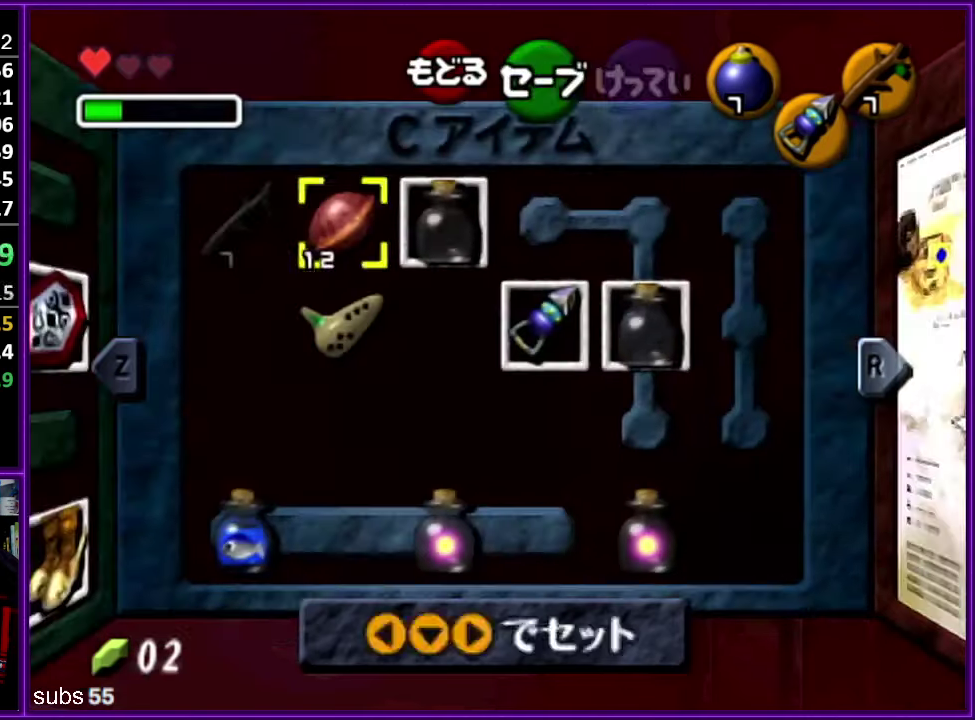
{"buttons": ["Z"], "left_stick": "center", "events": [[500, "Z", "down"]]}
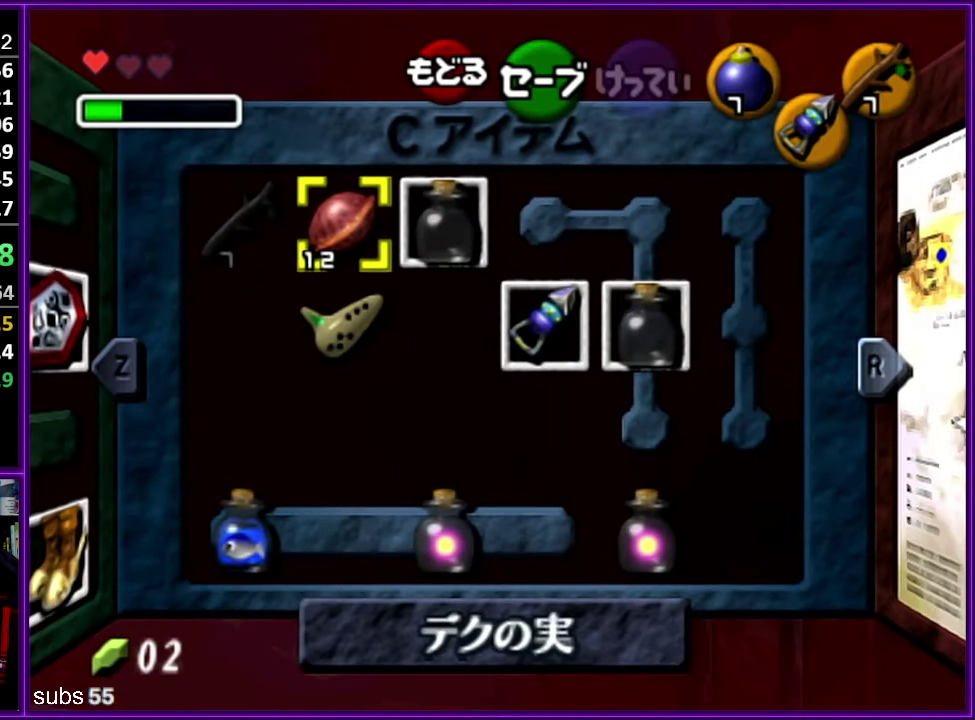
{"buttons": [], "left_stick": "center", "events": [[150, "Z", "up"]]}
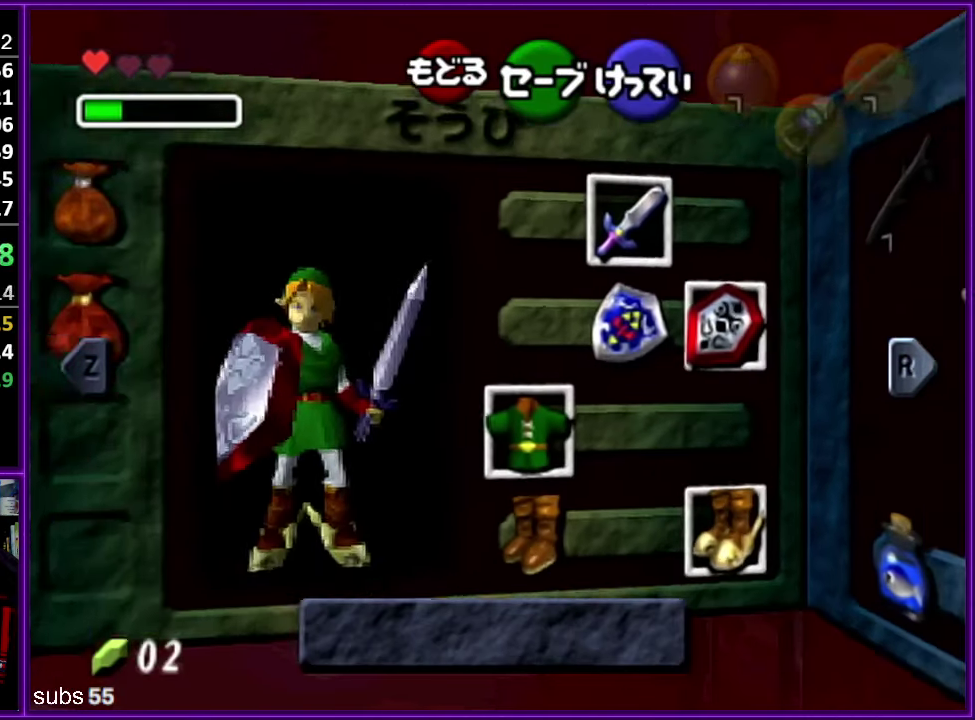
{"buttons": ["A"], "left_stick": "center", "events": [[83, "left_stick", "up-left"], [166, "left_stick", "left"], [416, "A", "down"], [416, "left_stick", "center"]]}
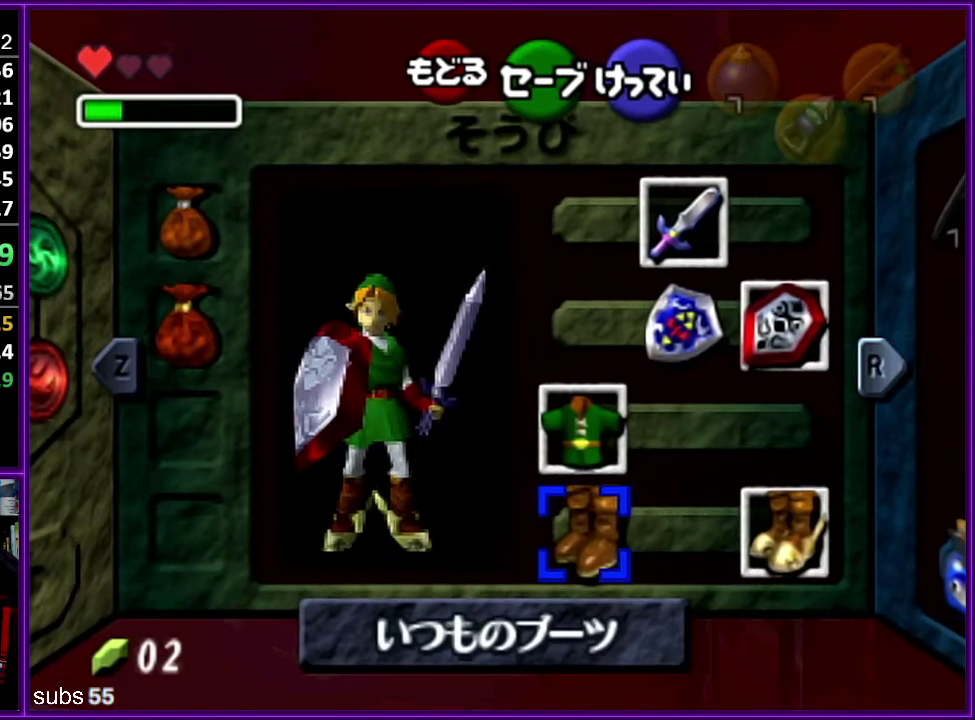
{"buttons": ["START"], "left_stick": "center", "events": [[16, "A", "up"], [500, "START", "down"]]}
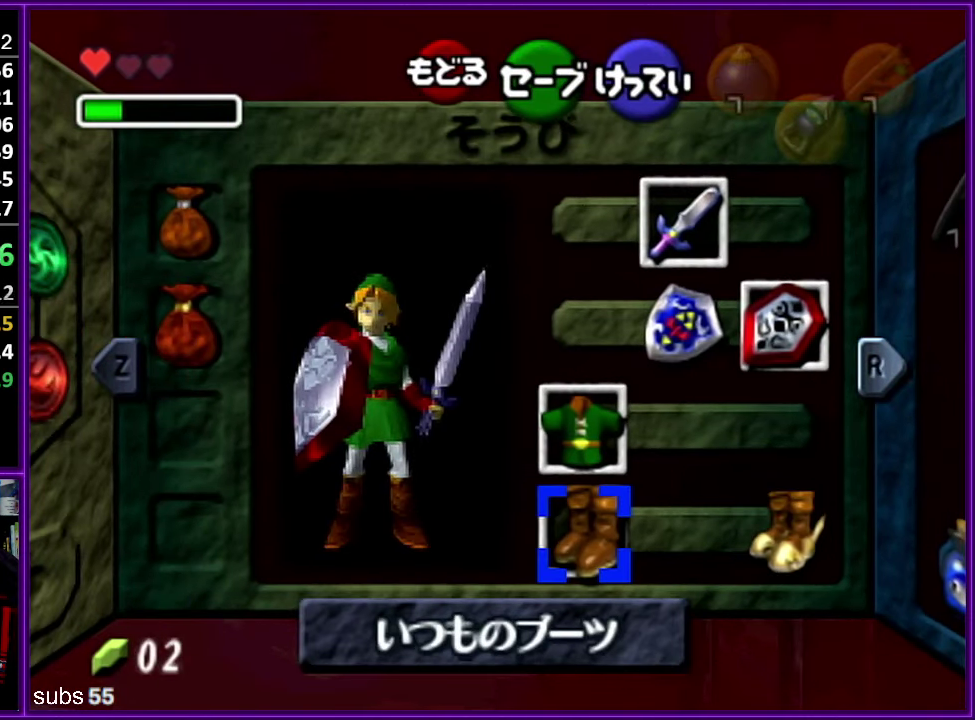
{"buttons": [], "left_stick": "center", "events": [[100, "START", "up"]]}
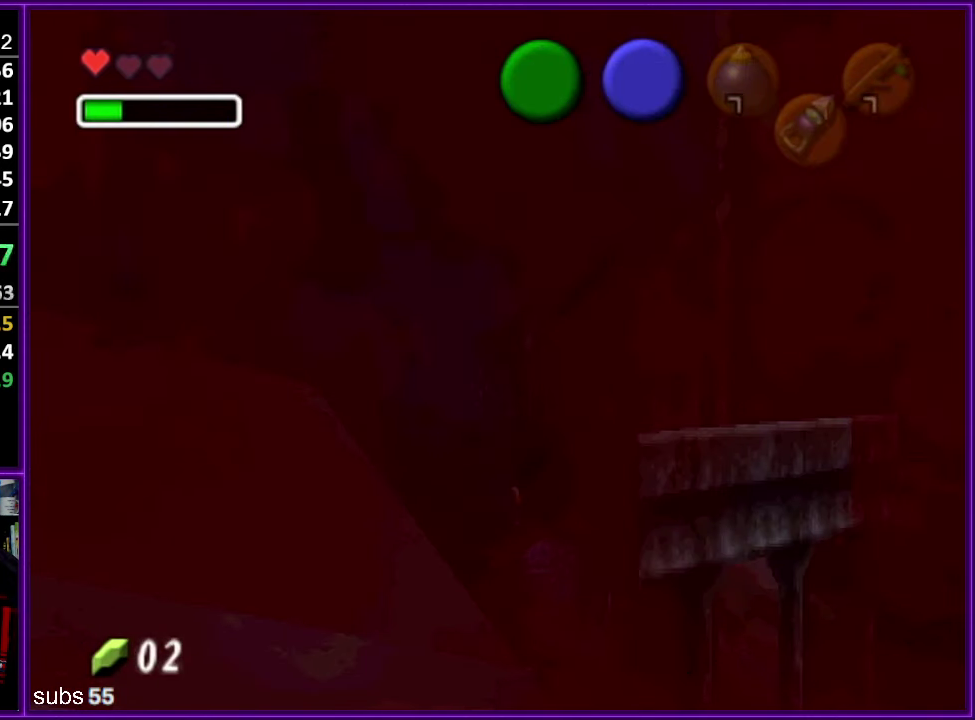
{"buttons": [], "left_stick": "center", "events": [[83, "START", "down"], [200, "START", "up"]]}
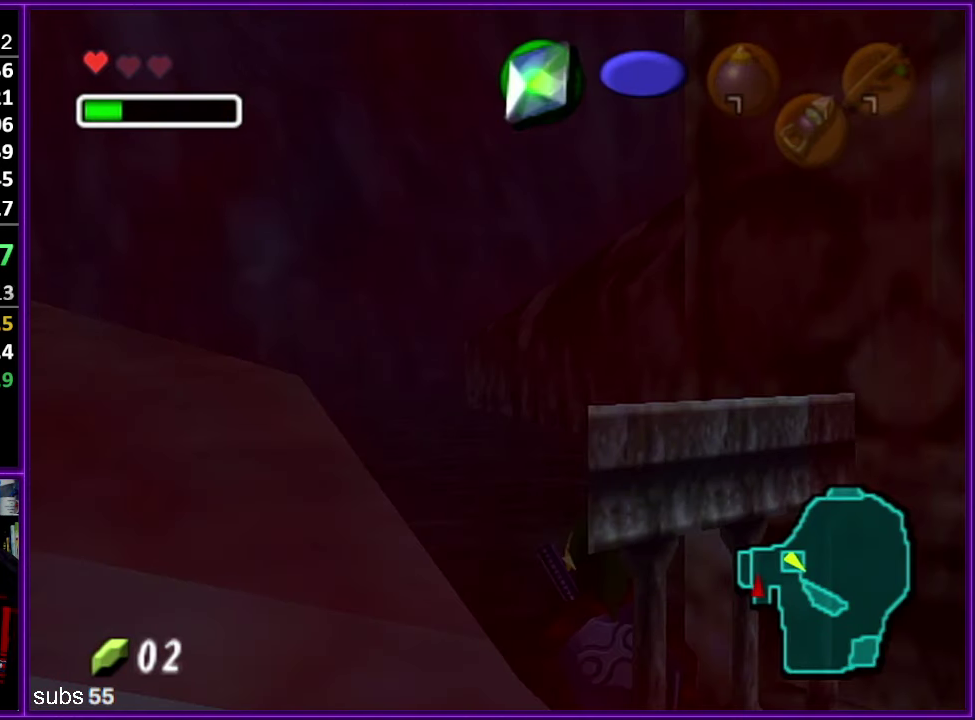
{"buttons": [], "left_stick": "center", "events": []}
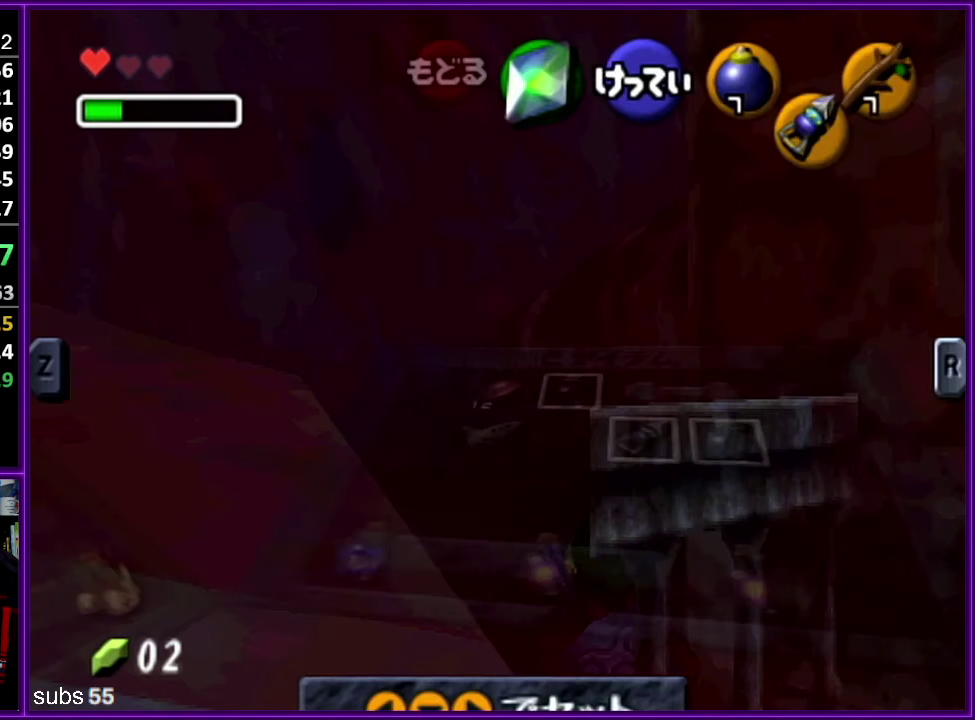
{"buttons": [], "left_stick": "right", "events": [[466, "left_stick", "right"]]}
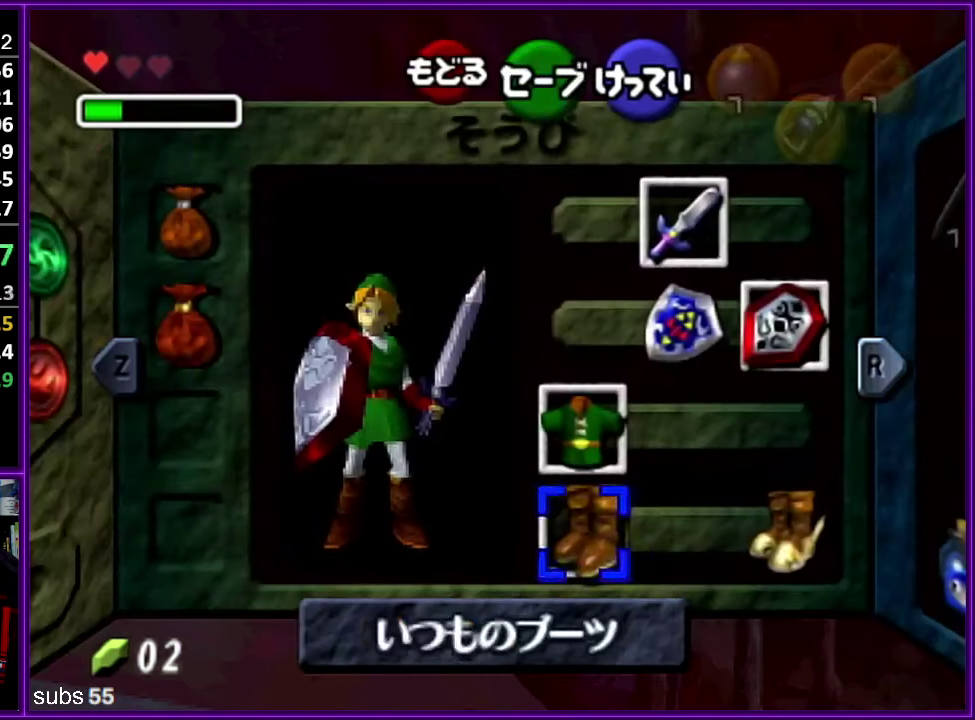
{"buttons": ["START"], "left_stick": "center", "events": [[33, "A", "down"], [150, "left_stick", "center"], [166, "A", "up"], [450, "START", "down"]]}
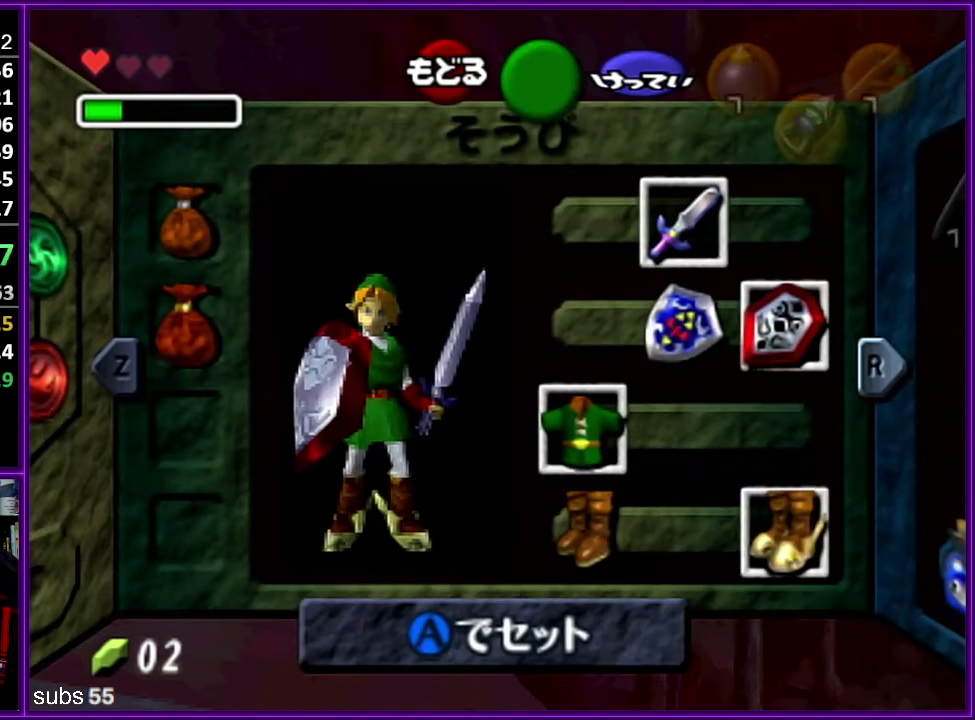
{"buttons": ["C_RIGHT"], "left_stick": "center", "events": [[100, "START", "up"], [416, "C_RIGHT", "down"]]}
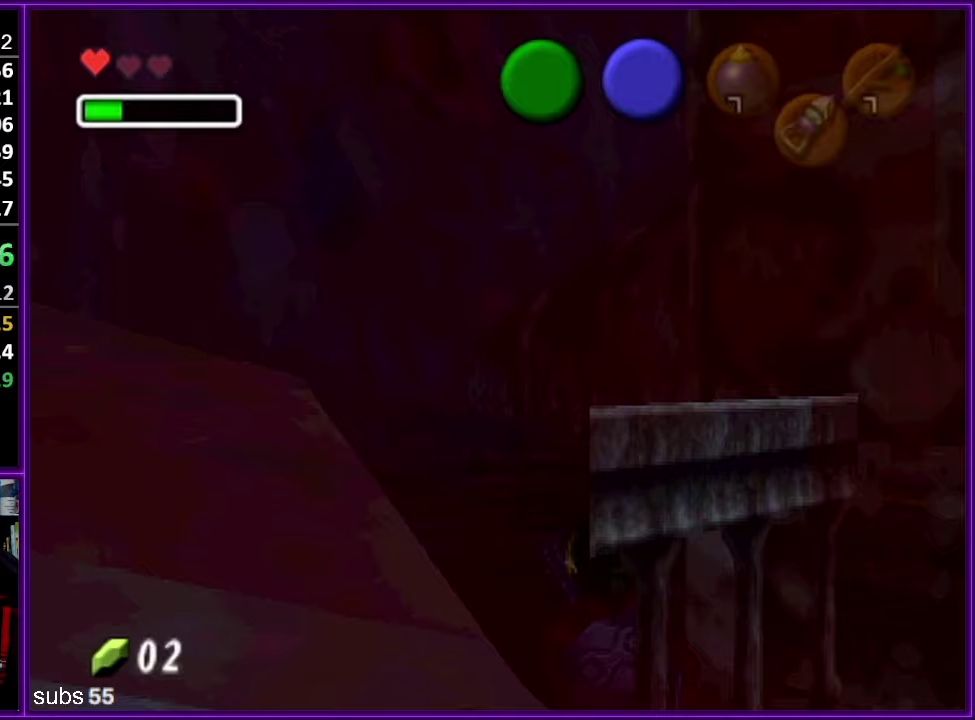
{"buttons": [], "left_stick": "center", "events": [[17, "C_RIGHT", "up"]]}
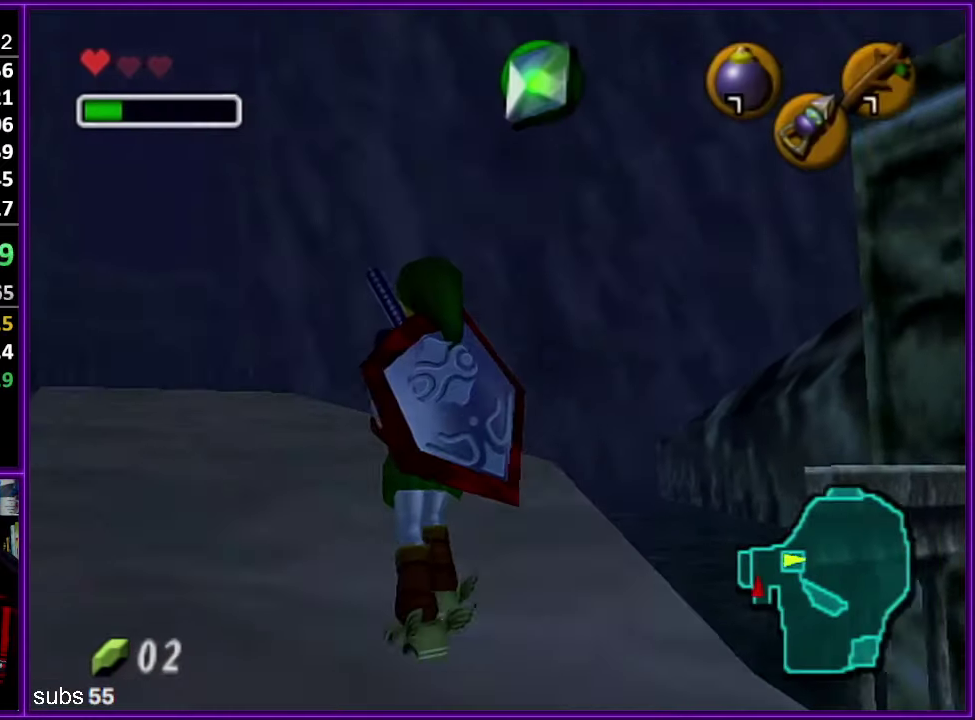
{"buttons": [], "left_stick": "center", "events": []}
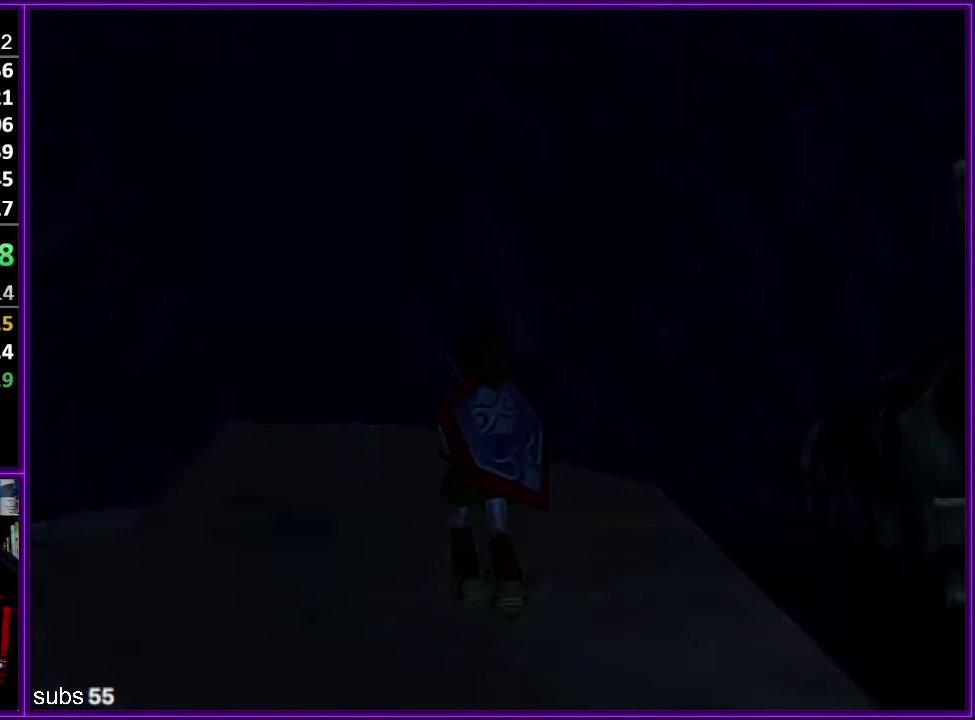
{"buttons": [], "left_stick": "center", "events": []}
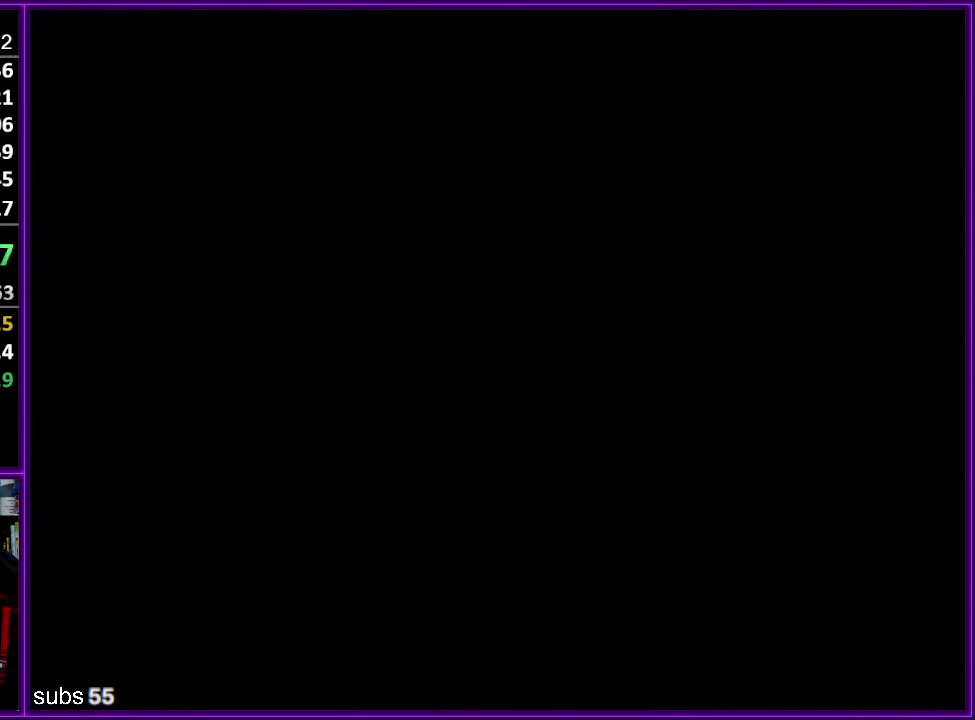
{"buttons": [], "left_stick": "center", "events": []}
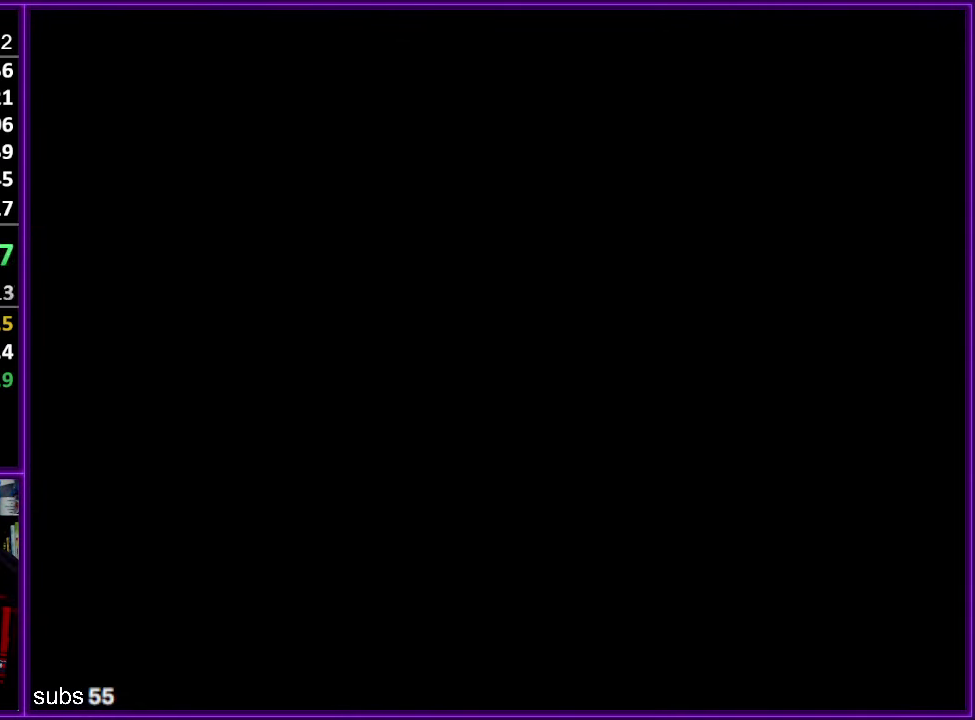
{"buttons": [], "left_stick": "center", "events": []}
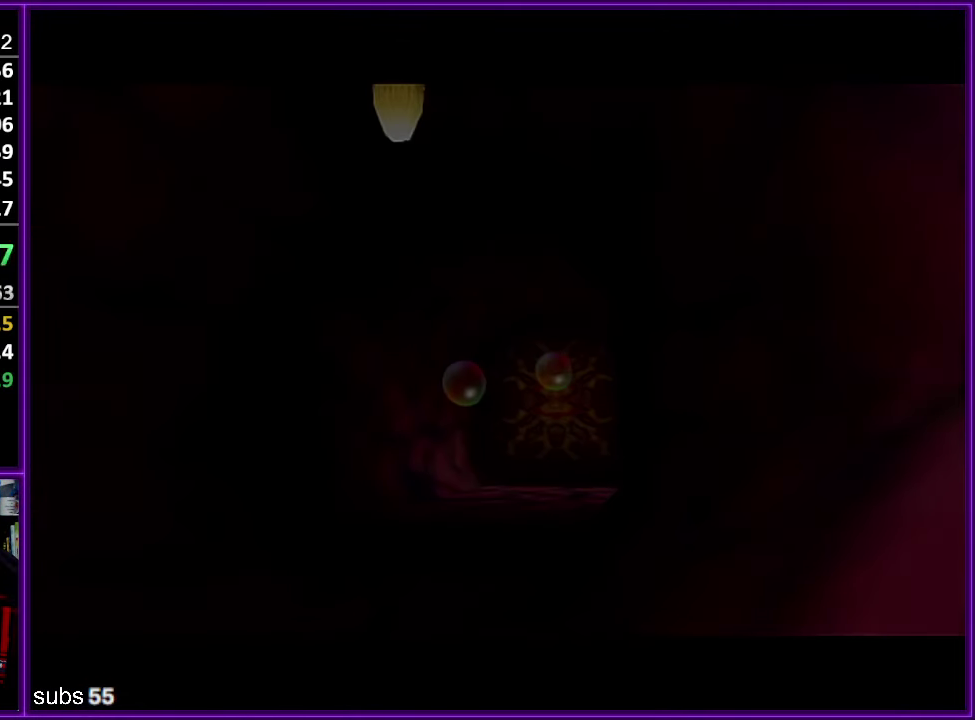
{"buttons": [], "left_stick": "center", "events": []}
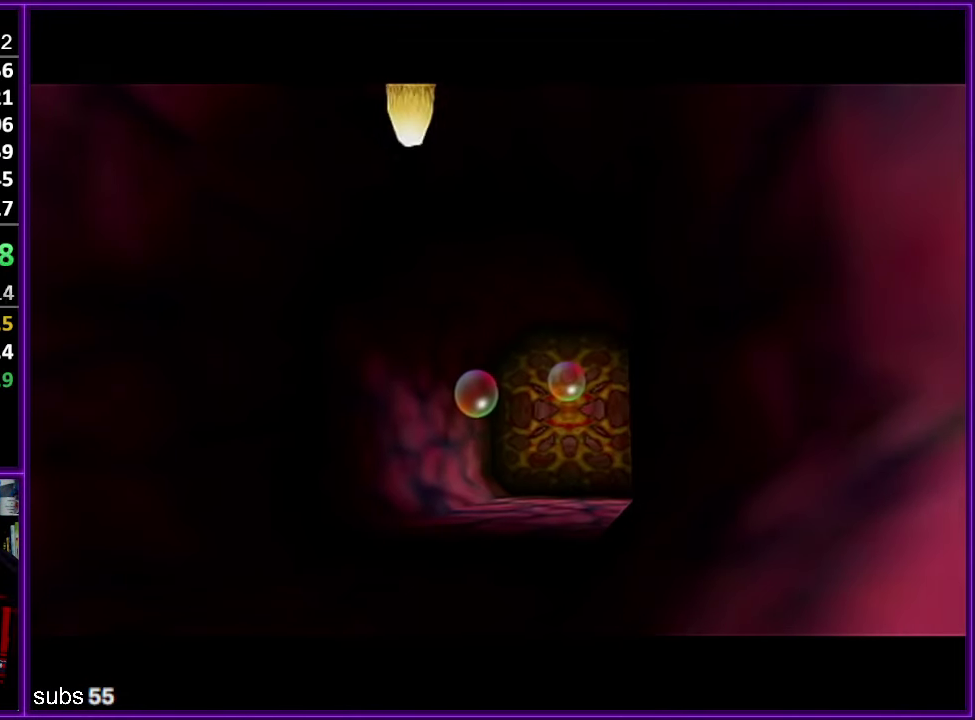
{"buttons": [], "left_stick": "center", "events": []}
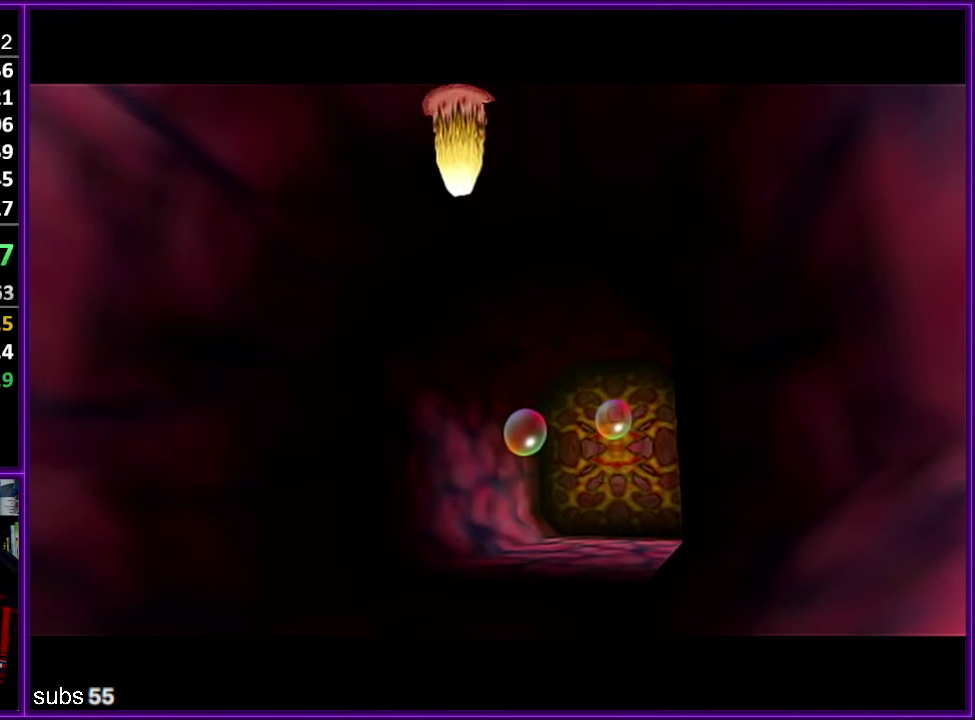
{"buttons": [], "left_stick": "center", "events": []}
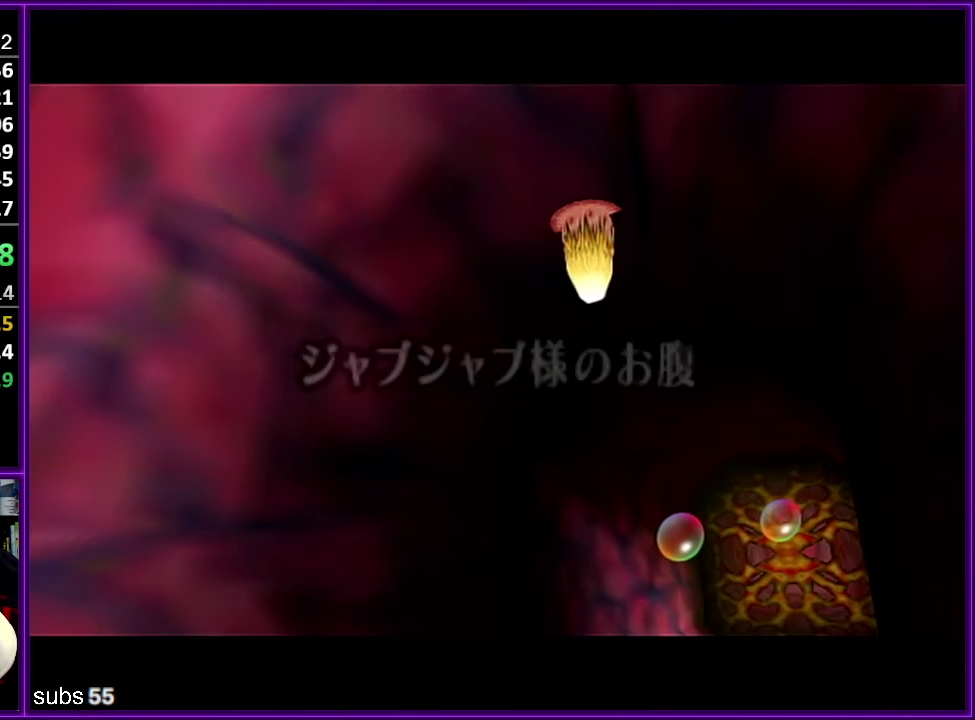
{"buttons": [], "left_stick": "center", "events": []}
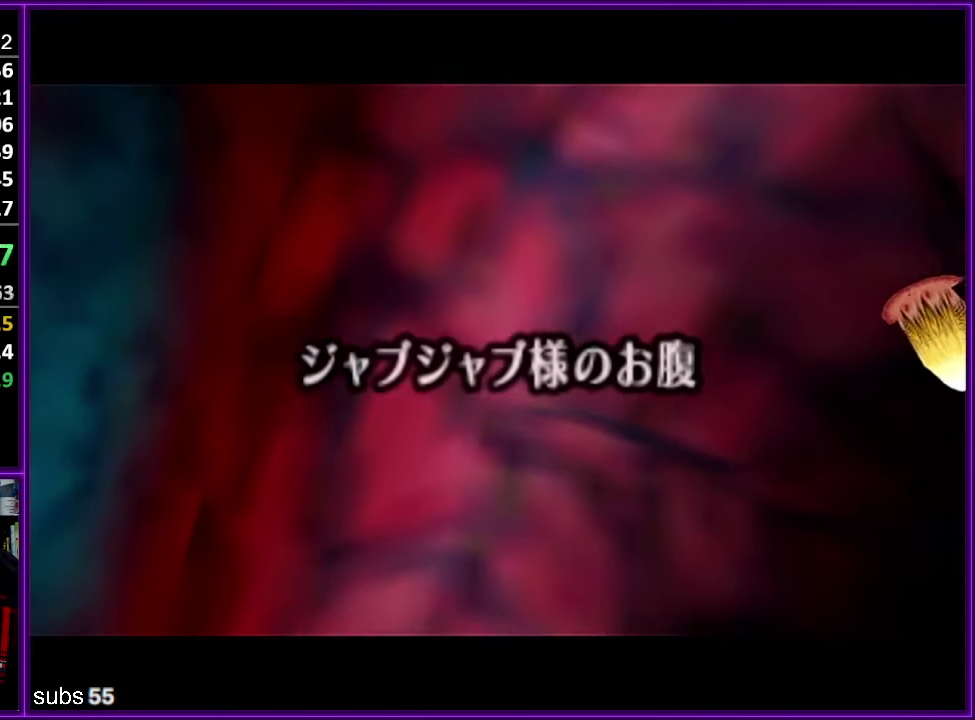
{"buttons": [], "left_stick": "center", "events": []}
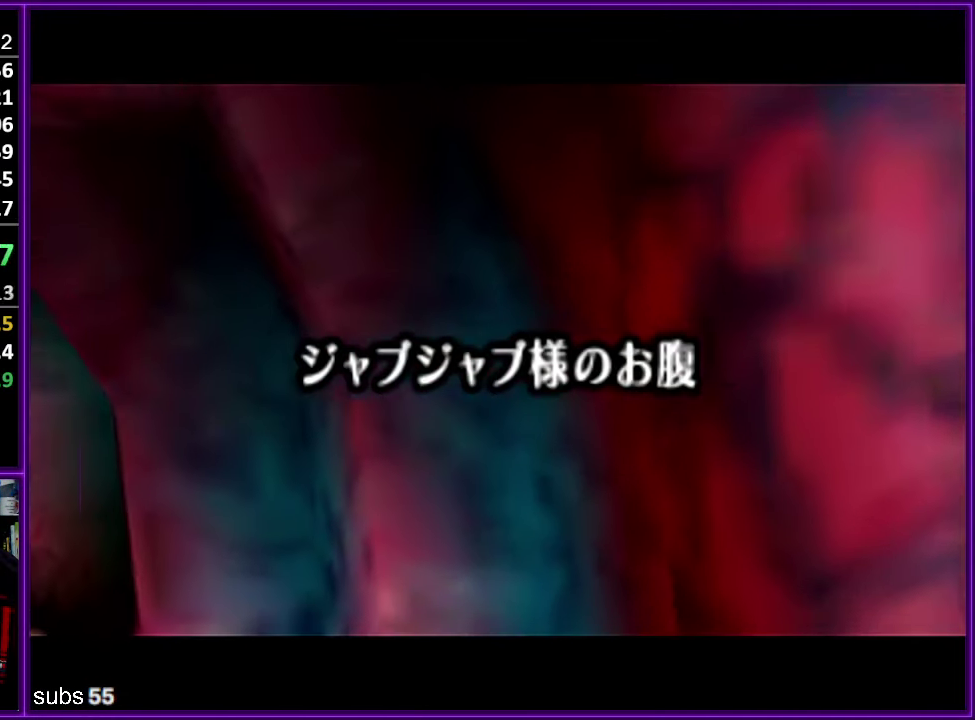
{"buttons": [], "left_stick": "center", "events": []}
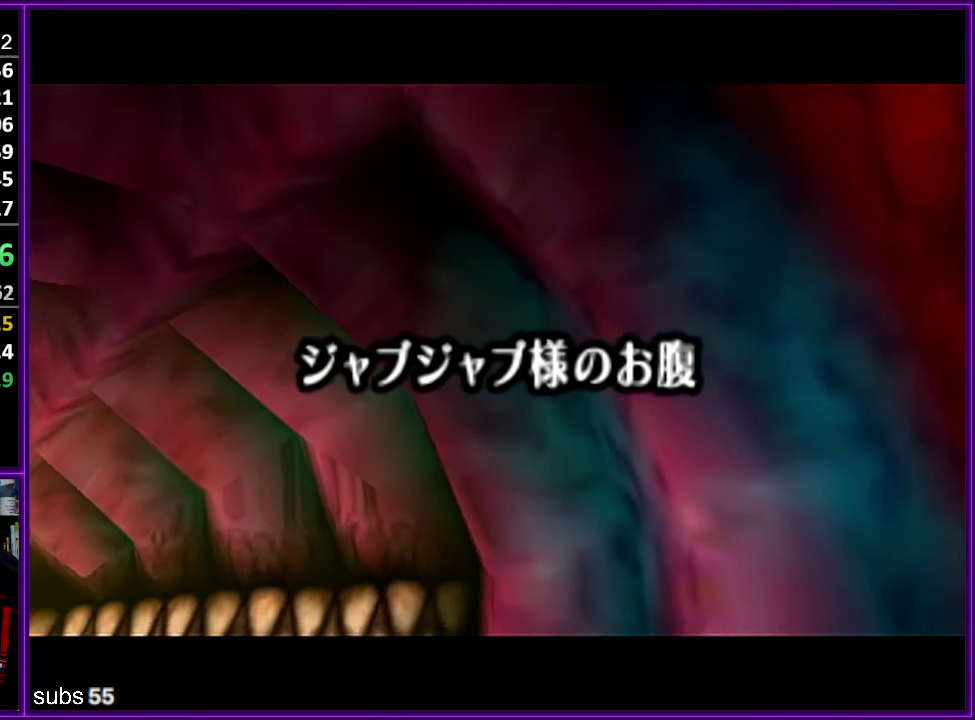
{"buttons": [], "left_stick": "up", "events": [[400, "left_stick", "up"]]}
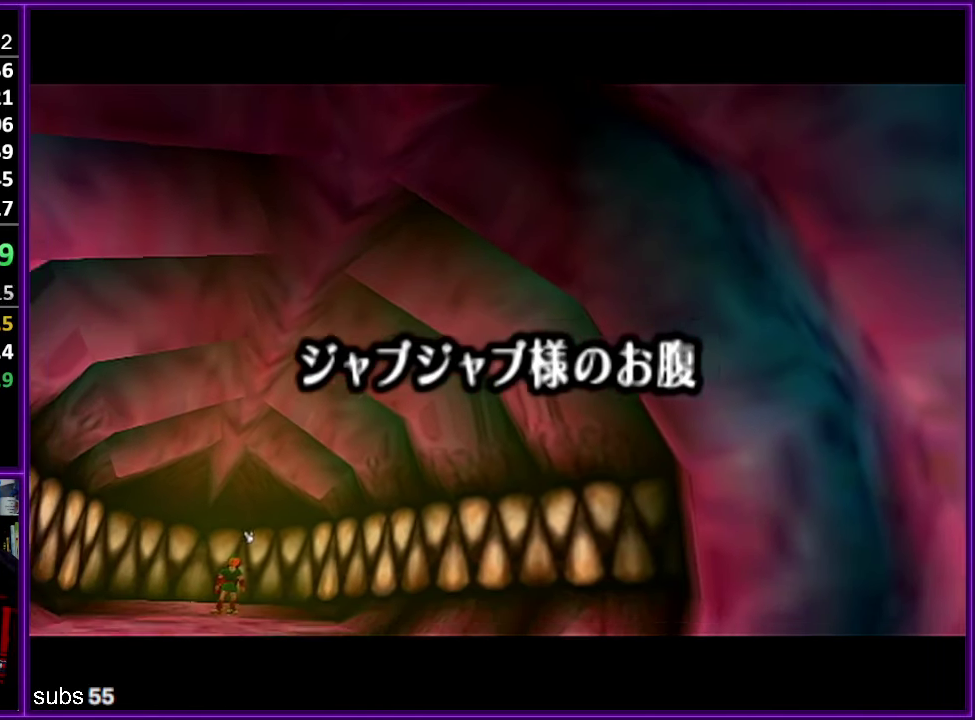
{"buttons": [], "left_stick": "up", "events": []}
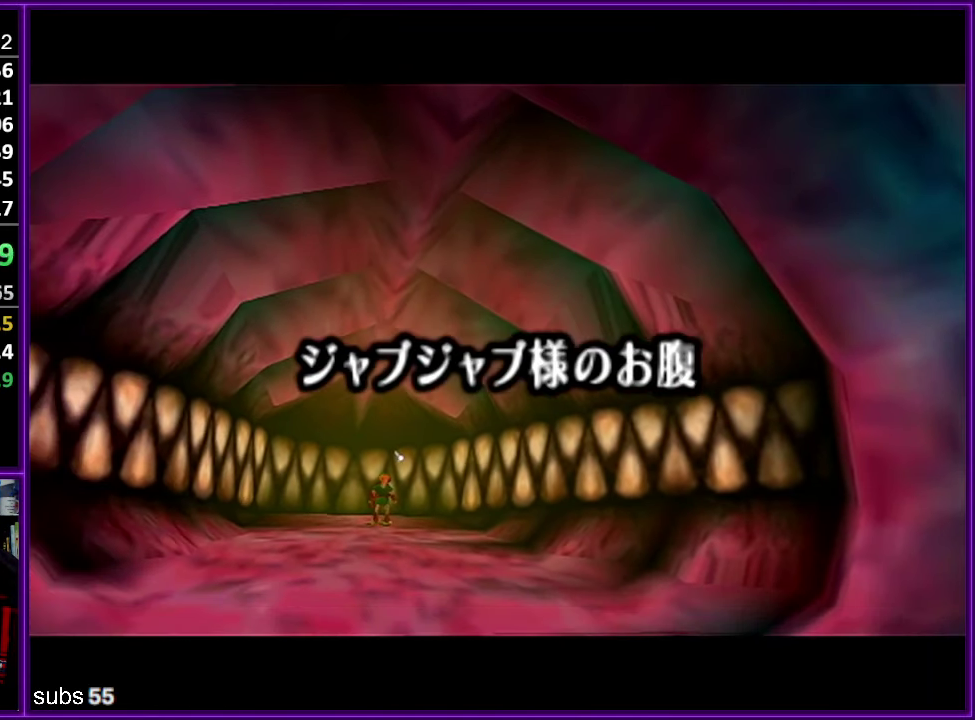
{"buttons": [], "left_stick": "up", "events": []}
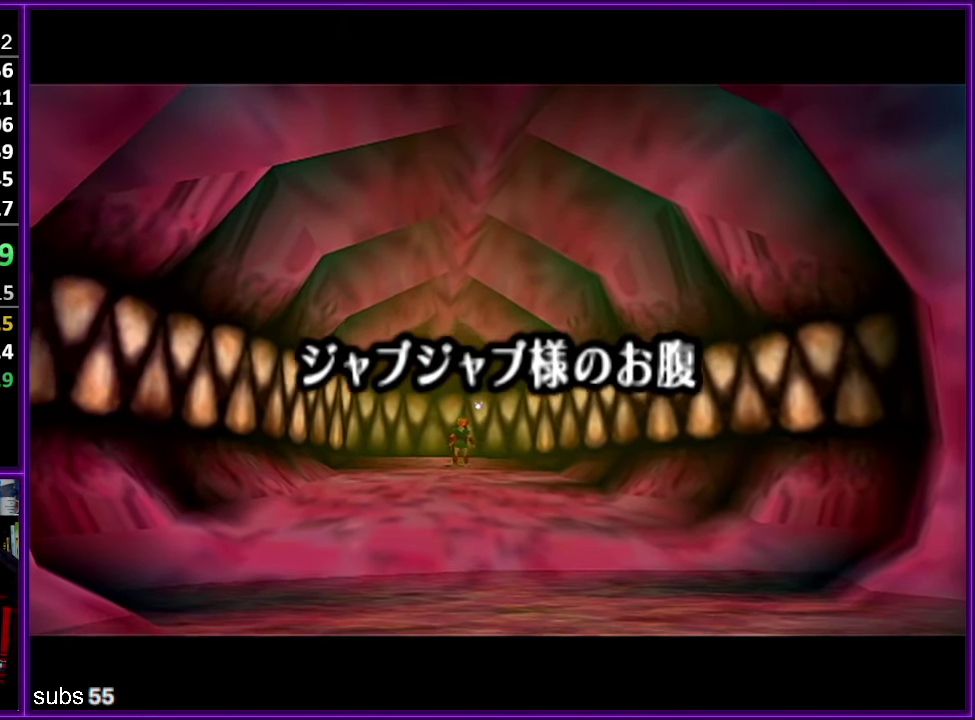
{"buttons": [], "left_stick": "up", "events": []}
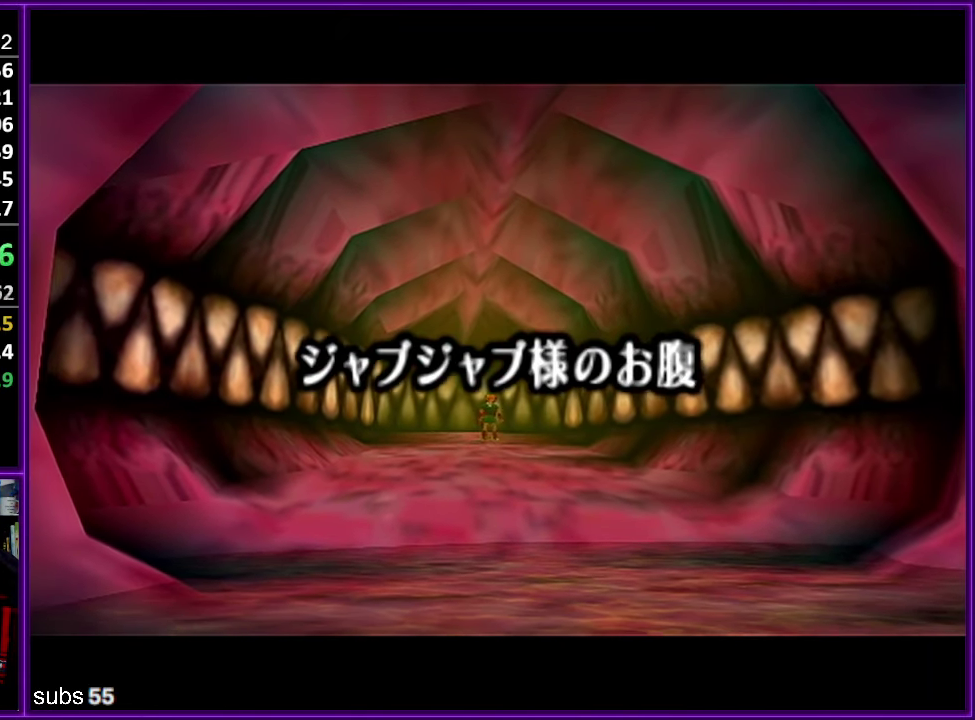
{"buttons": [], "left_stick": "up", "events": []}